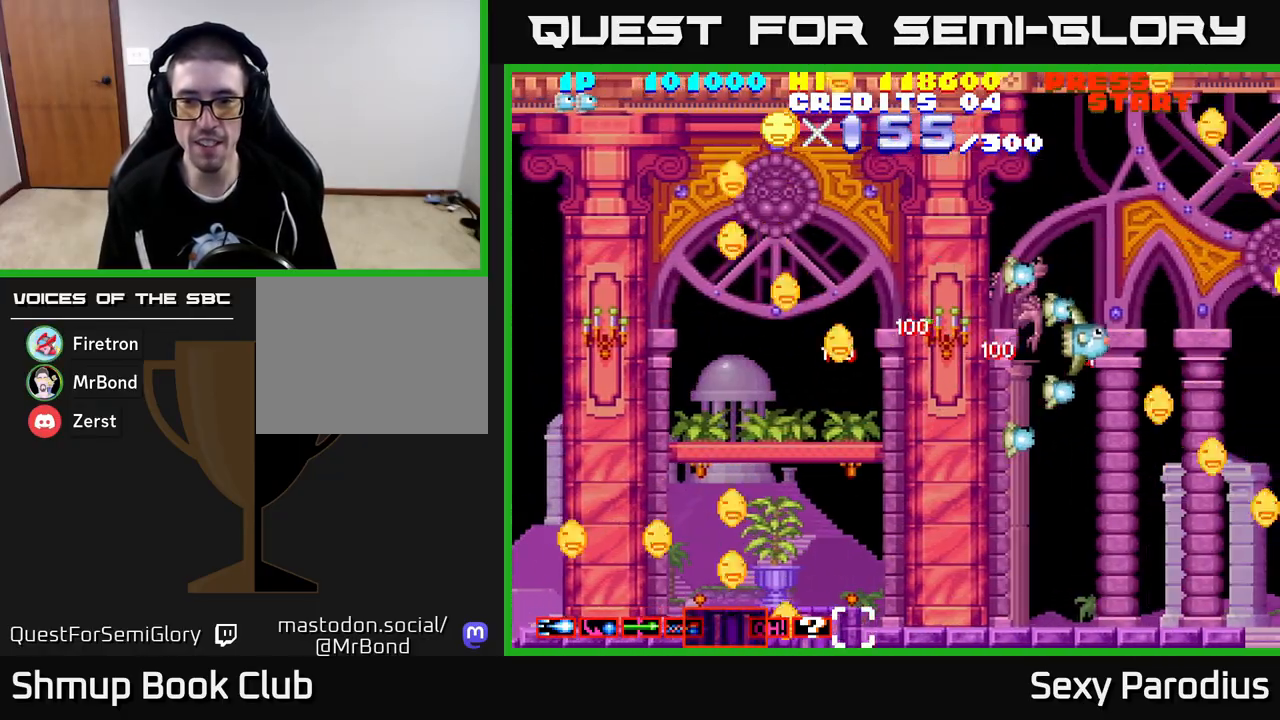
Gameplay with a controller (Xbox layout); each line is a JSON object with the inputs held at the frame after it. "events" lists button and stick changes between this image and that frame as [ms after this image, input, new state], when the widget could be followed in between. Not read: right_stick.
{"buttons": ["DPAD_DOWN"], "left_stick": "center", "events": [[67, "DPAD_DOWN", "down"], [67, "DPAD_LEFT", "up"], [117, "DPAD_RIGHT", "down"], [267, "DPAD_RIGHT", "up"]]}
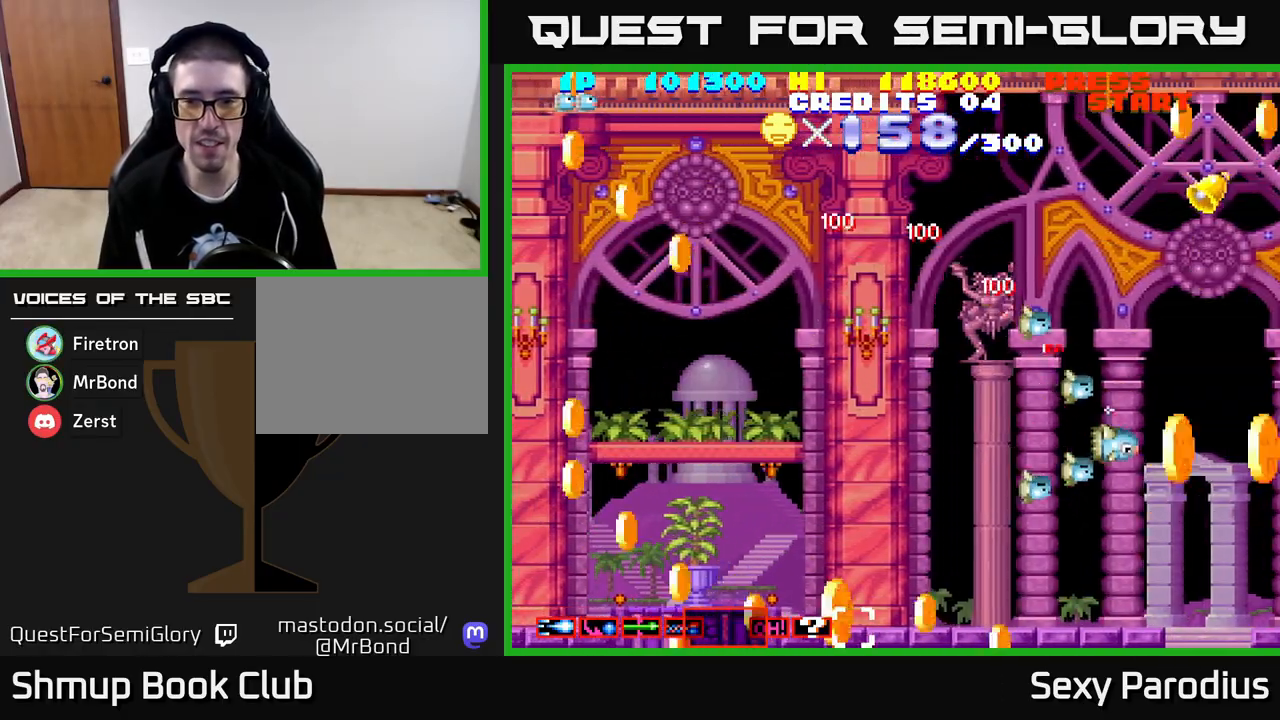
{"buttons": ["DPAD_UP", "DPAD_LEFT"], "left_stick": "center"}
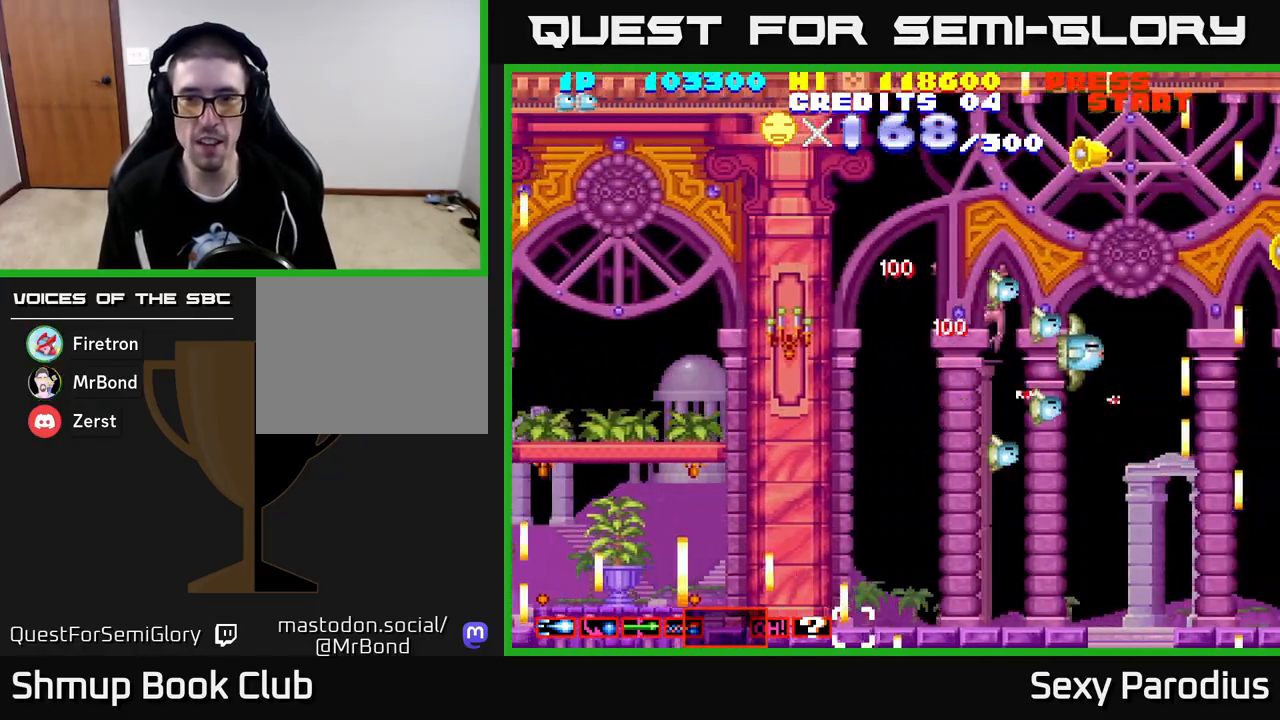
{"buttons": ["DPAD_UP"], "left_stick": "center", "events": [[333, "DPAD_LEFT", "up"]]}
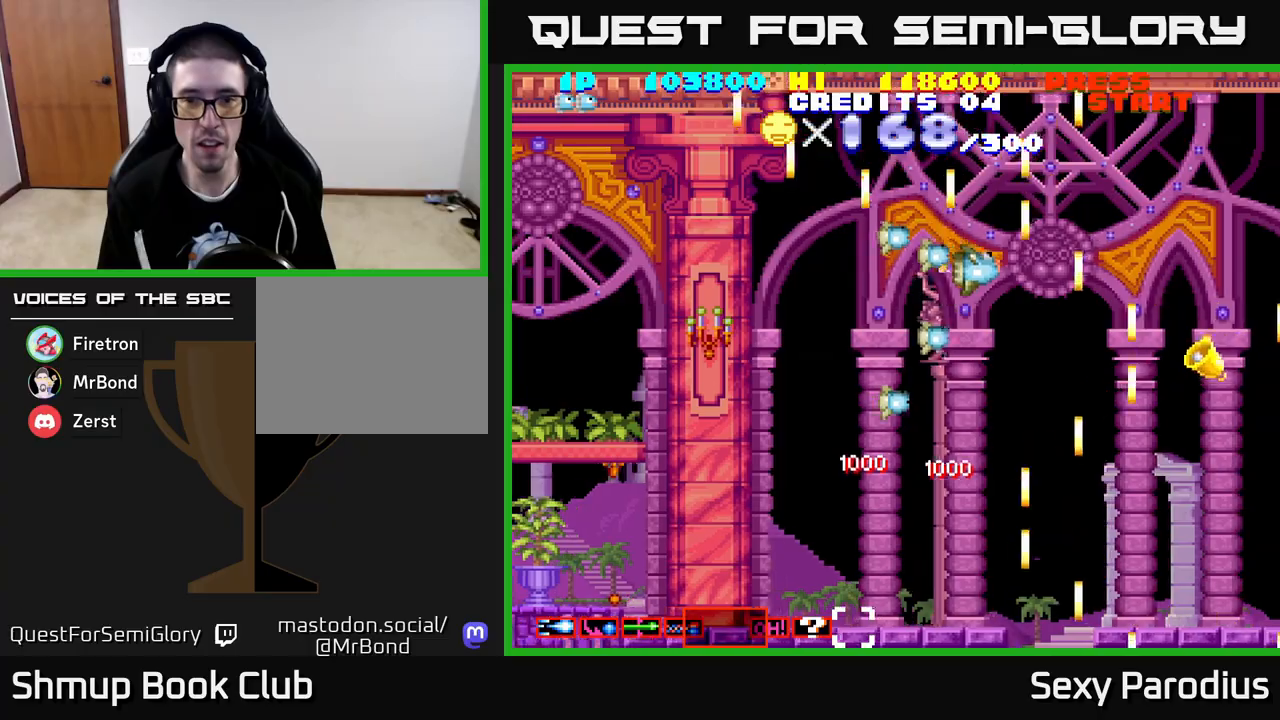
{"buttons": ["DPAD_DOWN"], "left_stick": "center", "events": [[200, "DPAD_RIGHT", "down"], [200, "DPAD_UP", "up"], [233, "DPAD_DOWN", "down"], [300, "DPAD_RIGHT", "up"]]}
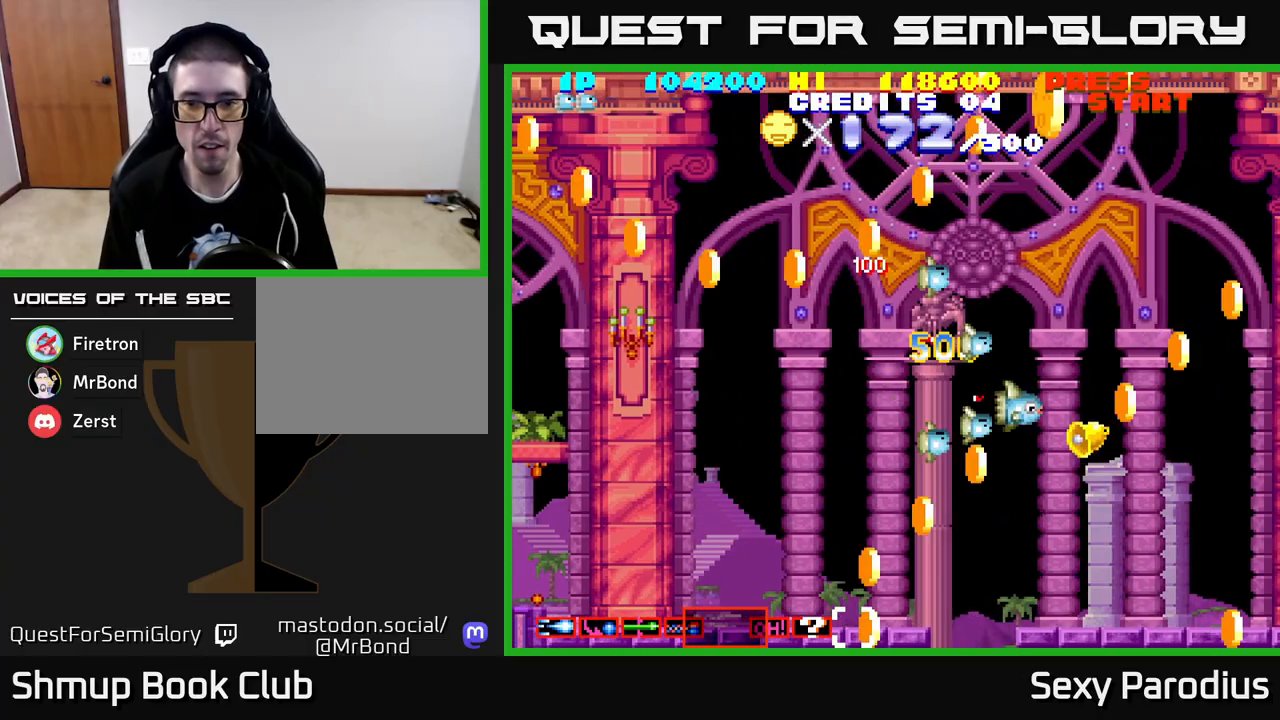
{"buttons": ["DPAD_UP"], "left_stick": "center", "events": [[33, "DPAD_RIGHT", "down"], [67, "DPAD_DOWN", "up"], [133, "DPAD_UP", "down"], [150, "DPAD_RIGHT", "up"], [333, "DPAD_RIGHT", "down"], [450, "DPAD_RIGHT", "up"]]}
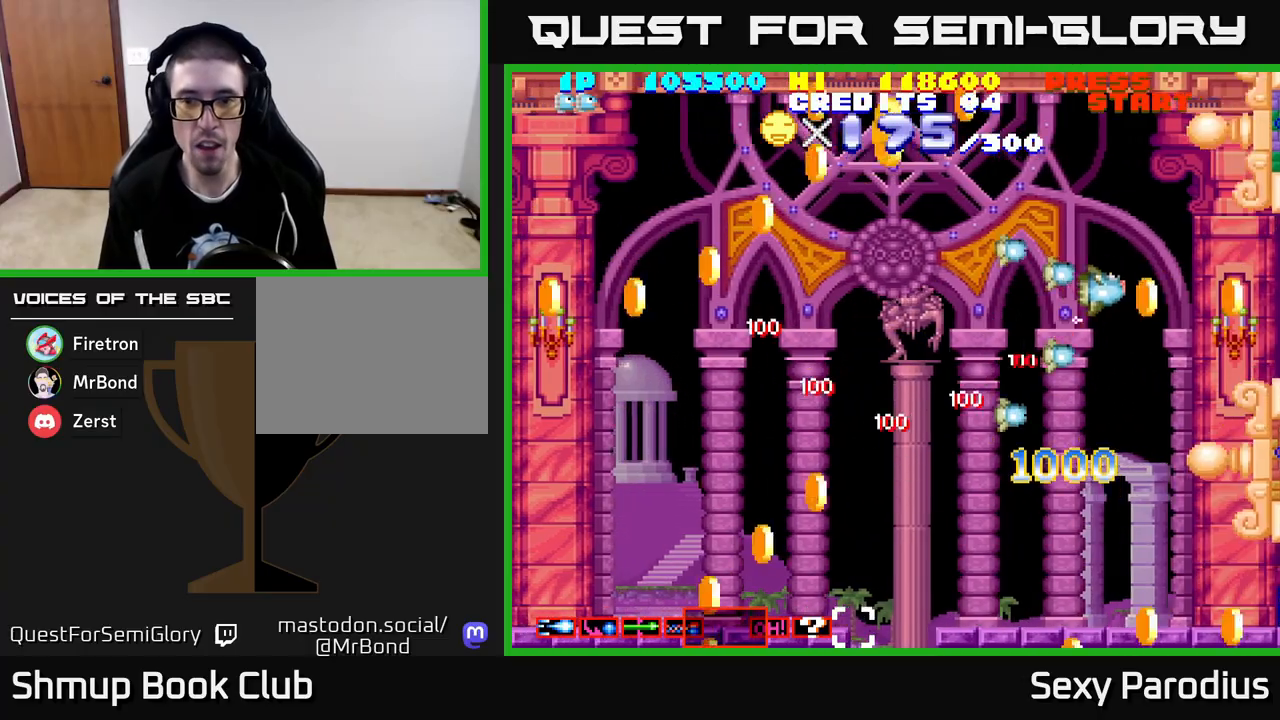
{"buttons": ["DPAD_UP", "DPAD_LEFT"], "left_stick": "center", "events": [[17, "DPAD_LEFT", "down"], [117, "DPAD_UP", "up"], [467, "DPAD_UP", "down"]]}
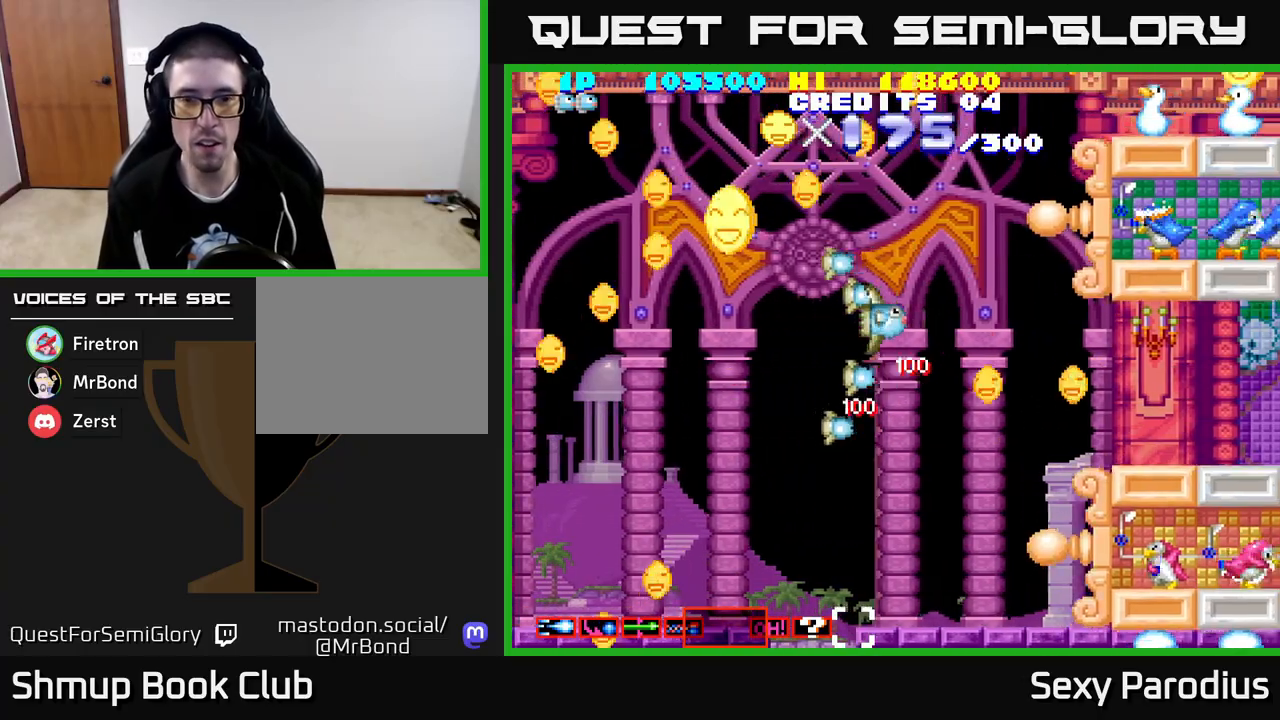
{"buttons": ["R2", "DPAD_UP"], "left_stick": "center", "events": [[33, "R2", "down"], [500, "DPAD_LEFT", "up"]]}
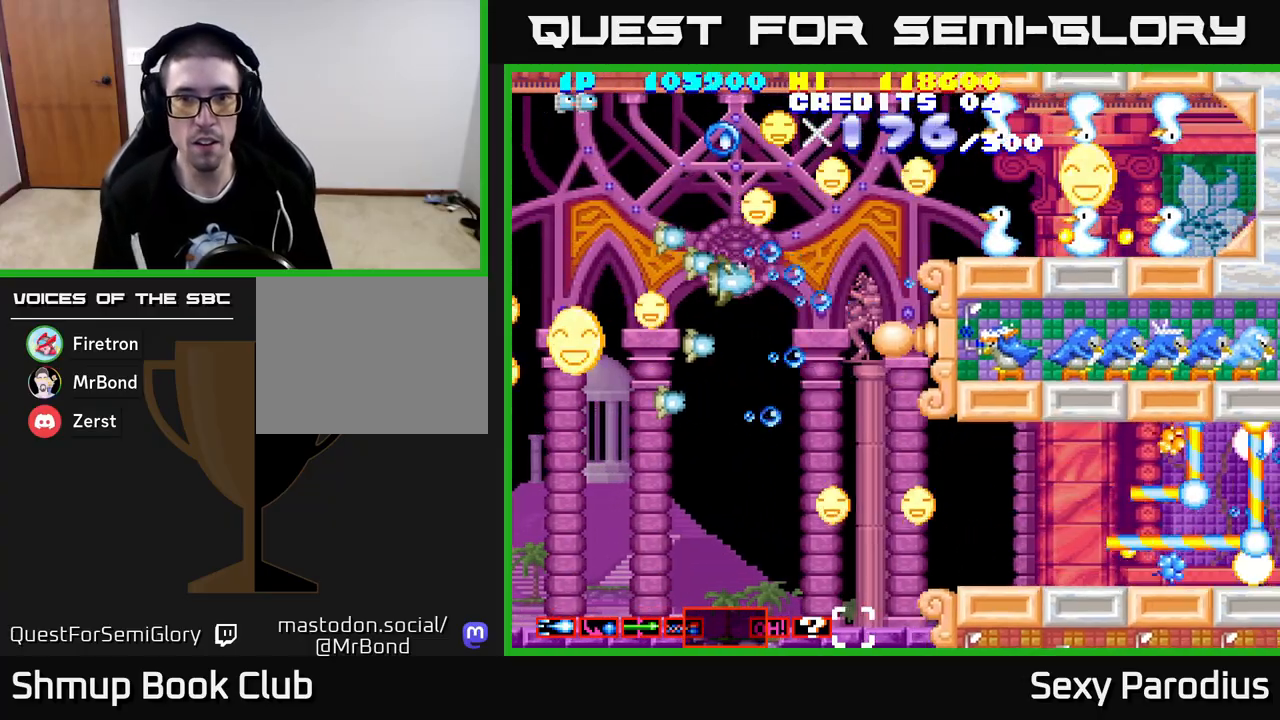
{"buttons": ["R2", "DPAD_UP", "DPAD_LEFT"], "left_stick": "center", "events": [[267, "DPAD_RIGHT", "down"], [283, "DPAD_UP", "up"], [400, "DPAD_RIGHT", "up"], [500, "DPAD_LEFT", "down"], [500, "DPAD_UP", "down"]]}
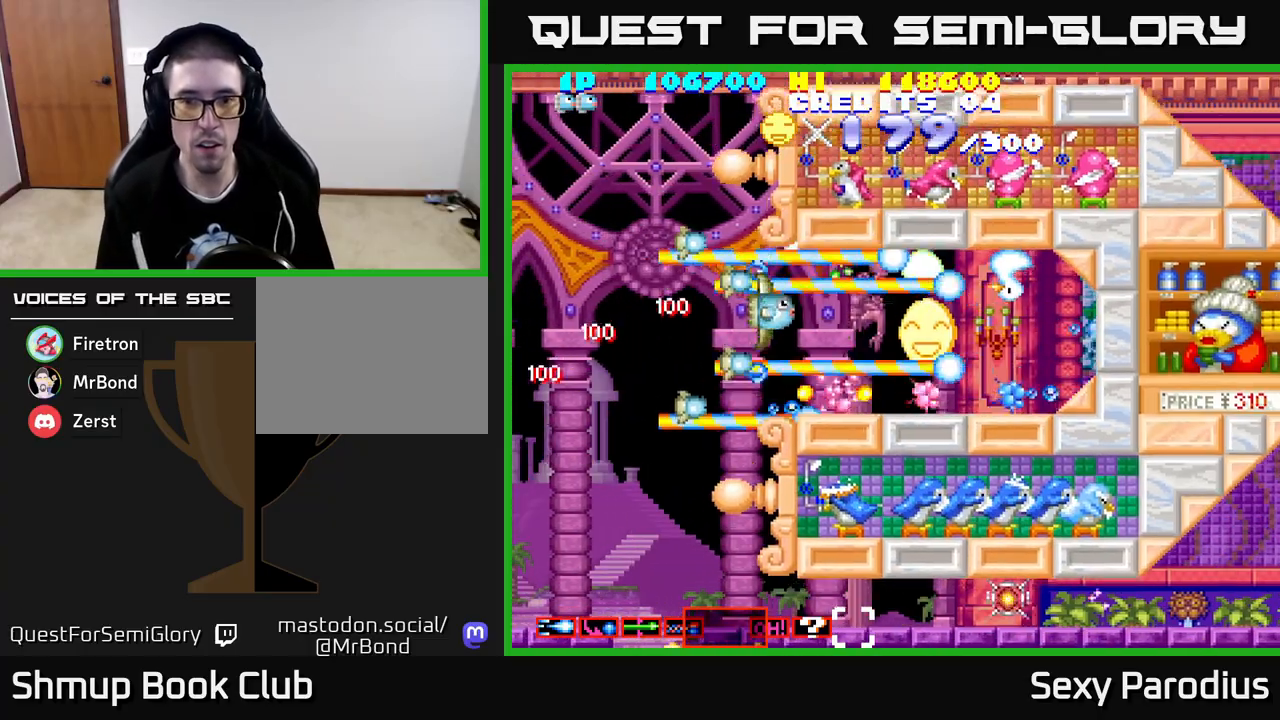
{"buttons": ["R2", "DPAD_LEFT"], "left_stick": "center", "events": [[83, "DPAD_UP", "up"]]}
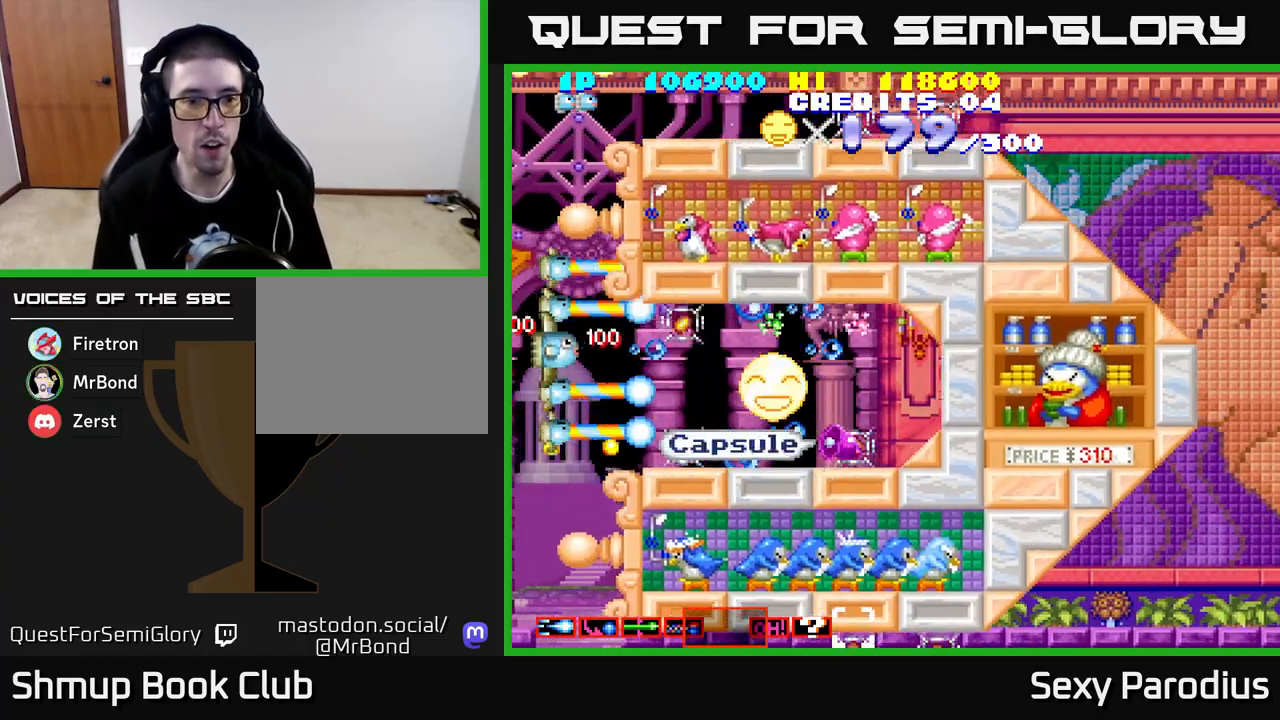
{"buttons": ["R2"], "left_stick": "center", "events": [[50, "DPAD_LEFT", "up"], [183, "DPAD_DOWN", "down"], [183, "DPAD_RIGHT", "down"], [217, "DPAD_RIGHT", "up"], [250, "DPAD_DOWN", "up"]]}
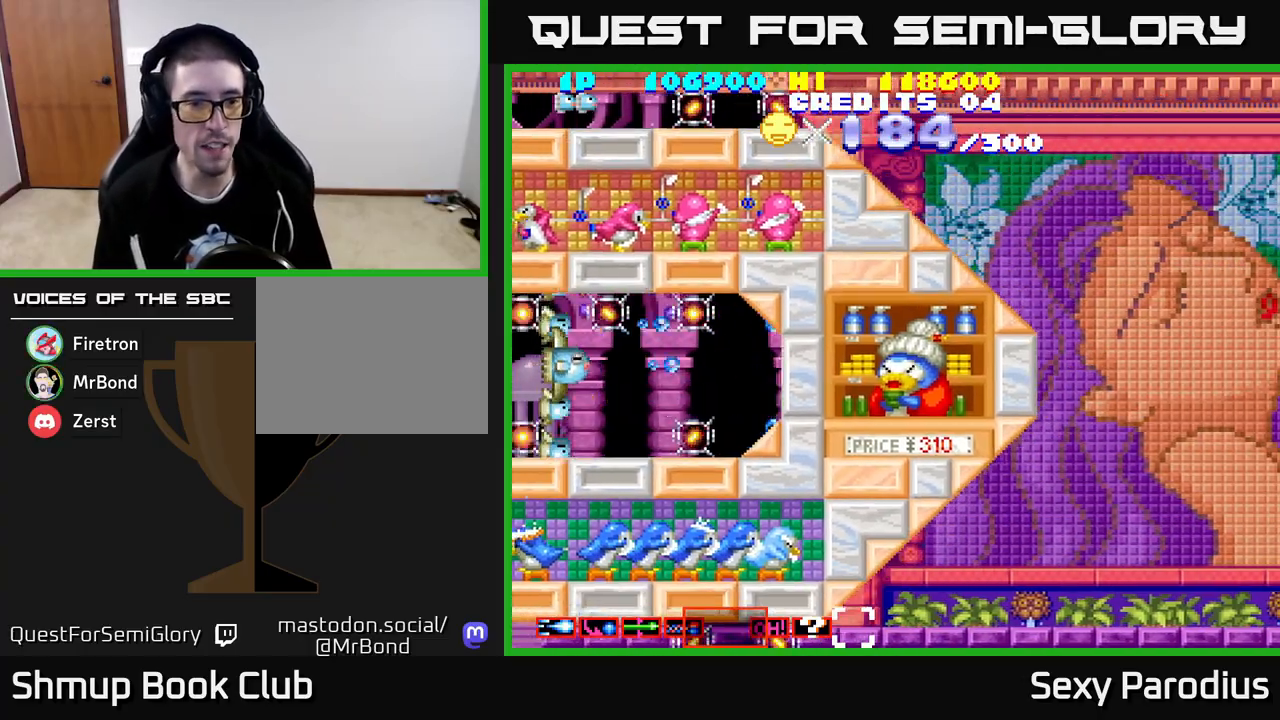
{"buttons": ["R2", "DPAD_UP", "DPAD_LEFT"], "left_stick": "center", "events": [[67, "R2", "up"], [267, "DPAD_DOWN", "down"], [367, "DPAD_DOWN", "up"], [367, "DPAD_LEFT", "down"], [383, "R2", "down"], [400, "DPAD_UP", "down"]]}
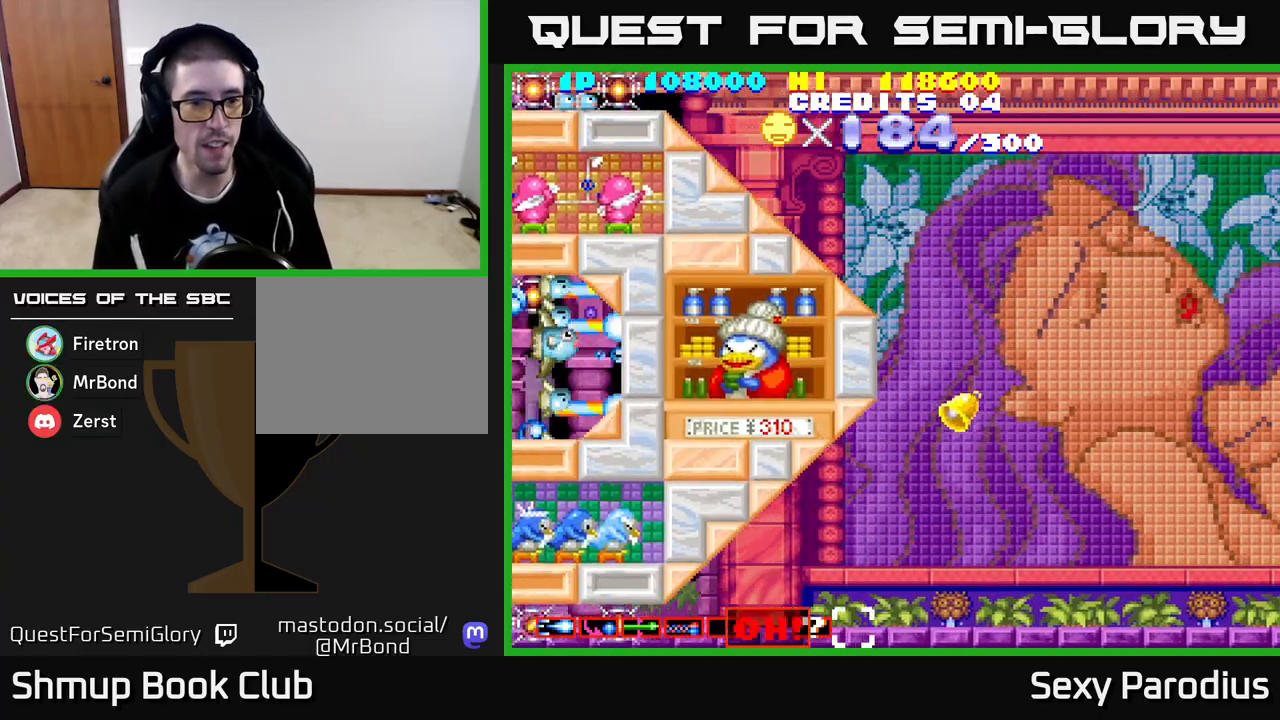
{"buttons": ["R2", "DPAD_RIGHT"], "left_stick": "center", "events": [[100, "DPAD_UP", "up"], [117, "DPAD_LEFT", "up"], [133, "DPAD_DOWN", "down"], [150, "DPAD_RIGHT", "down"], [233, "DPAD_DOWN", "up"]]}
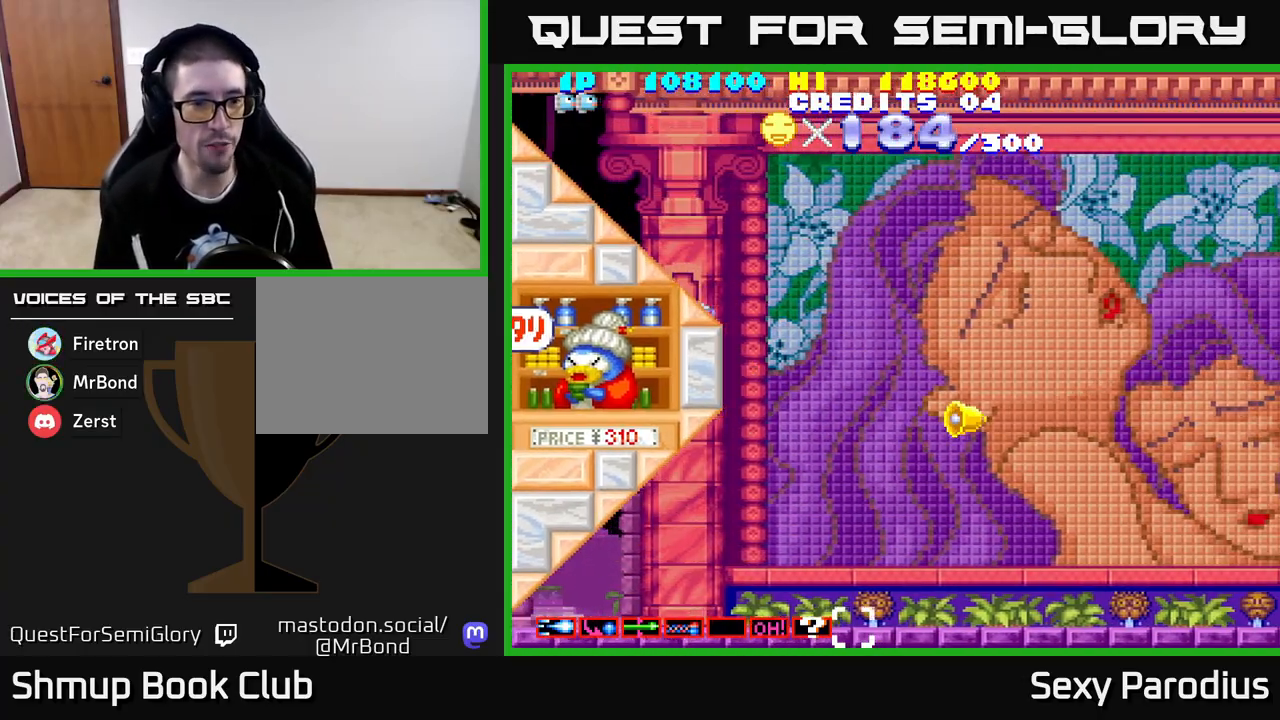
{"buttons": [], "left_stick": "center", "events": [[183, "DPAD_RIGHT", "up"], [183, "R2", "up"]]}
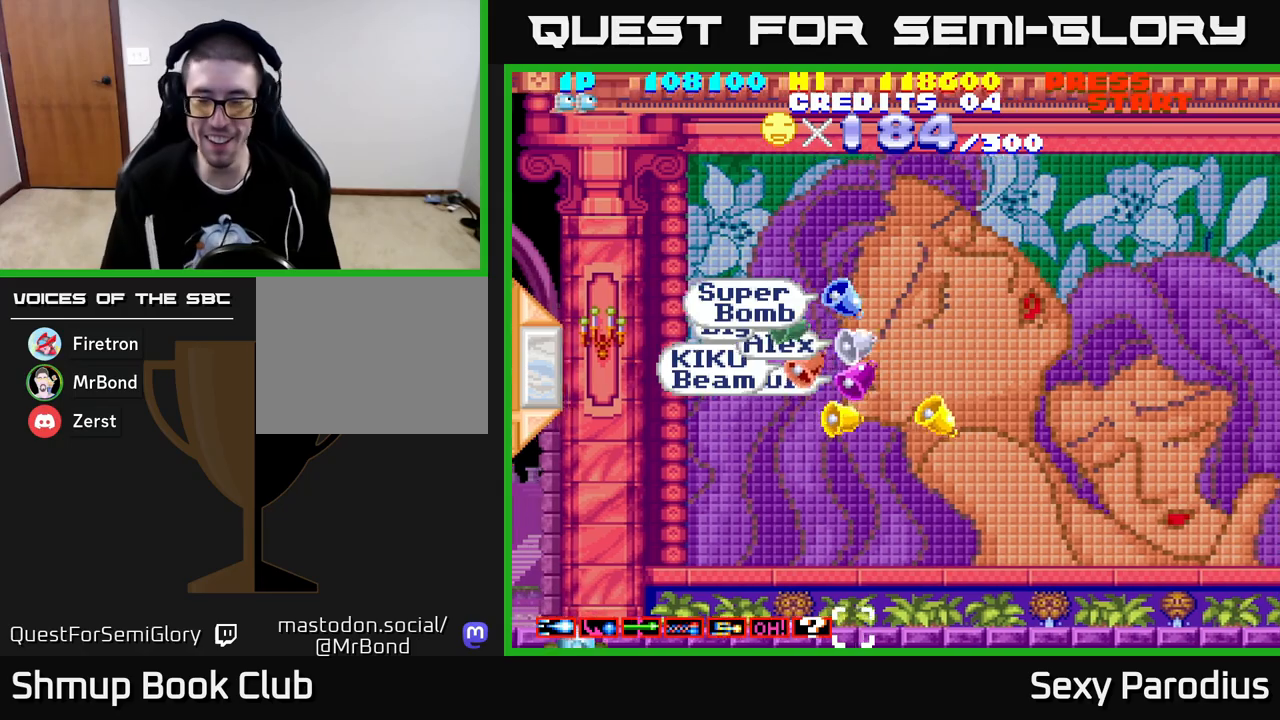
{"buttons": [], "left_stick": "center", "events": []}
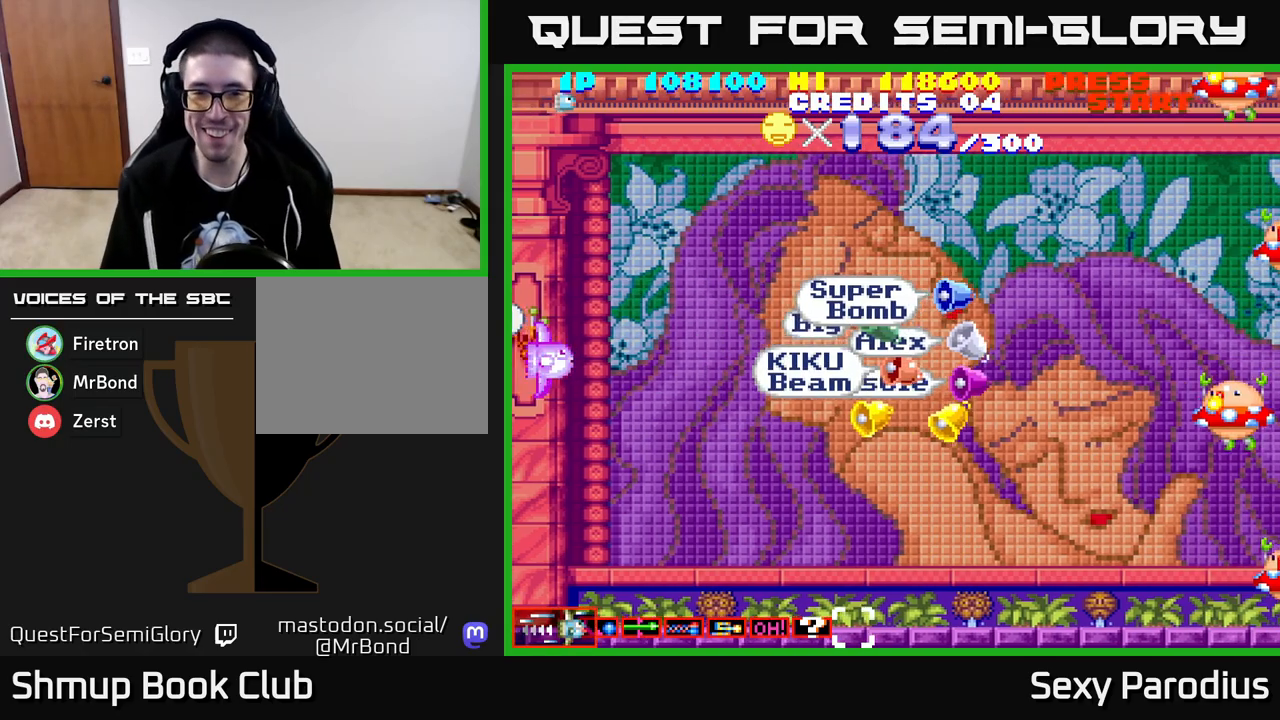
{"buttons": ["DPAD_RIGHT"], "left_stick": "center", "events": [[100, "DPAD_LEFT", "down"], [167, "DPAD_LEFT", "up"], [200, "DPAD_DOWN", "down"], [200, "DPAD_RIGHT", "down"], [217, "DPAD_DOWN", "up"], [350, "DPAD_DOWN", "down"], [483, "DPAD_DOWN", "up"]]}
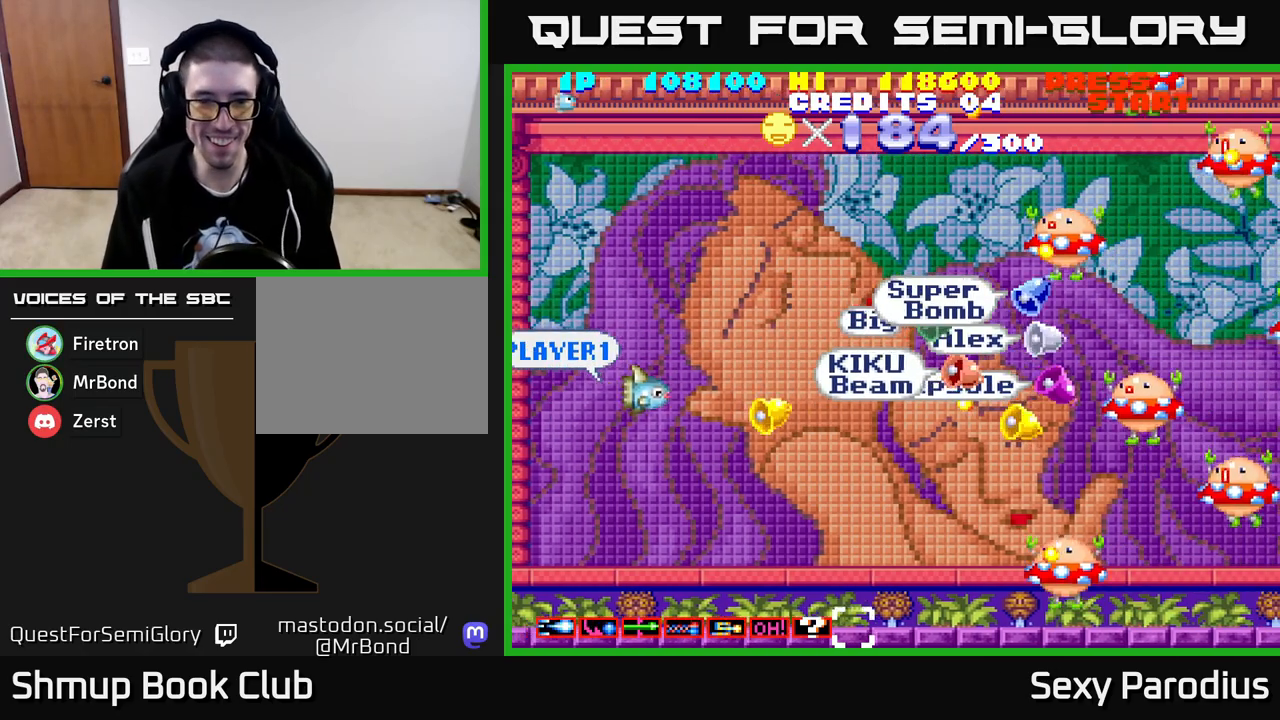
{"buttons": ["DPAD_RIGHT"], "left_stick": "center", "events": [[150, "DPAD_DOWN", "down"], [167, "DPAD_RIGHT", "up"], [183, "DPAD_RIGHT", "down"], [250, "DPAD_DOWN", "up"]]}
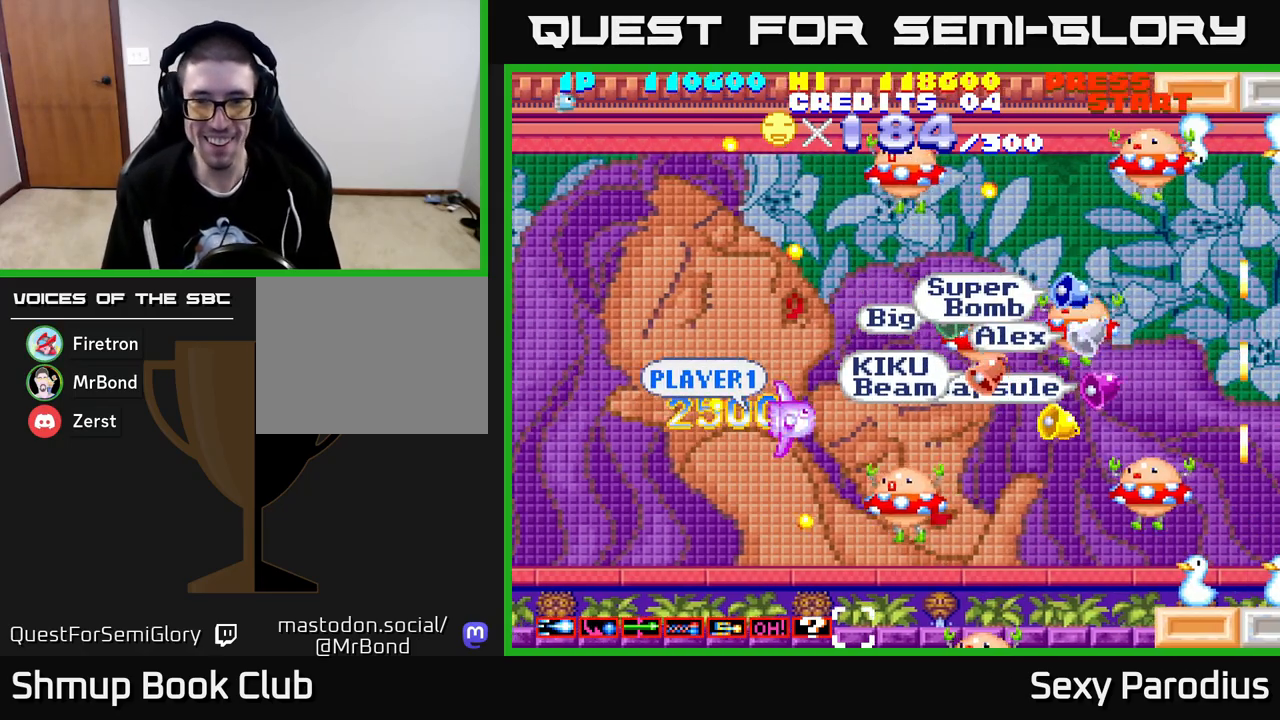
{"buttons": ["DPAD_UP", "DPAD_RIGHT"], "left_stick": "center", "events": [[217, "DPAD_UP", "down"], [233, "DPAD_RIGHT", "up"], [283, "R2", "down"], [433, "R2", "up"], [500, "DPAD_RIGHT", "down"]]}
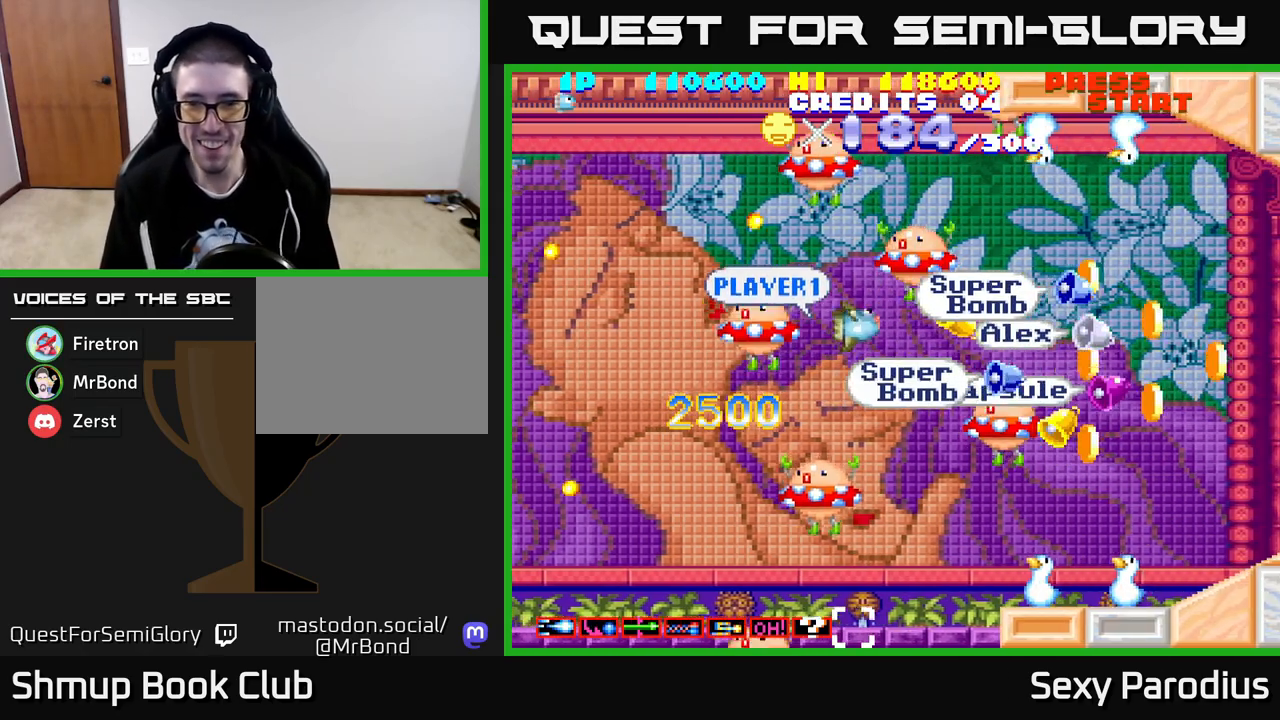
{"buttons": ["DPAD_RIGHT"], "left_stick": "center", "events": [[50, "DPAD_UP", "up"], [50, "R2", "down"], [217, "R2", "up"]]}
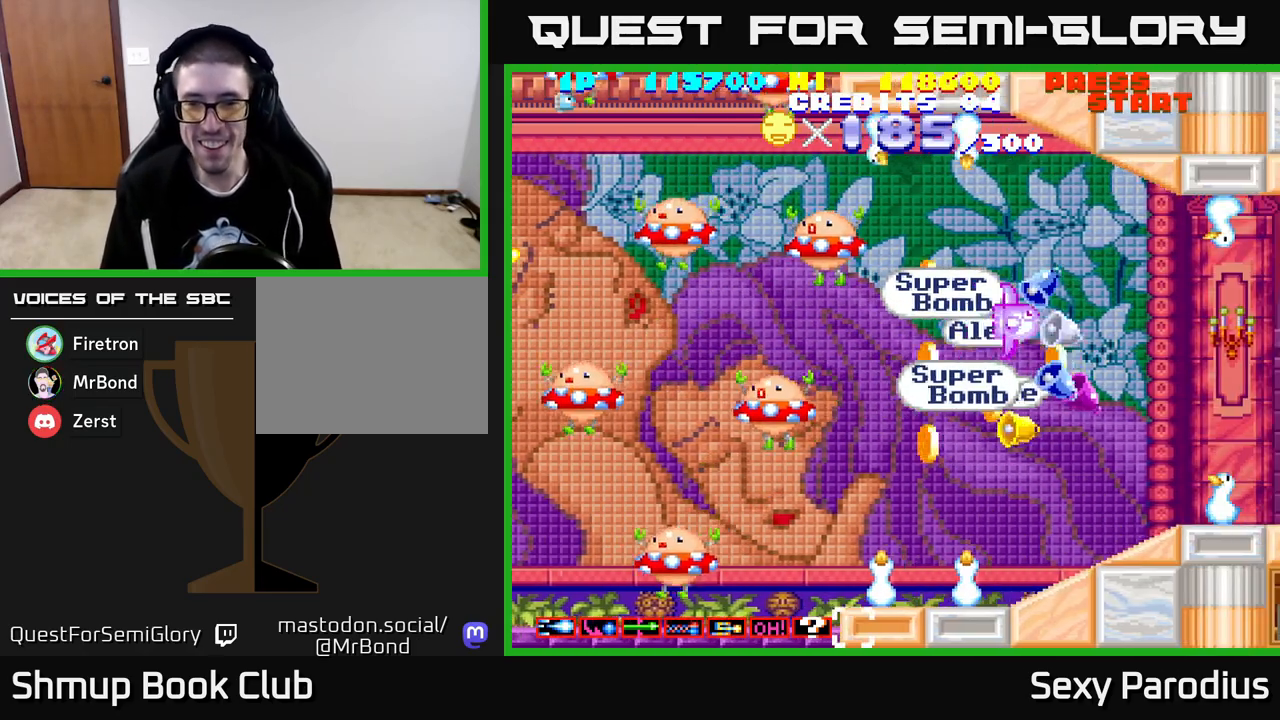
{"buttons": ["DPAD_DOWN", "DPAD_LEFT"], "left_stick": "center", "events": [[100, "DPAD_DOWN", "down"], [133, "DPAD_RIGHT", "up"], [217, "DPAD_LEFT", "down"], [350, "R2", "down"], [500, "R2", "up"]]}
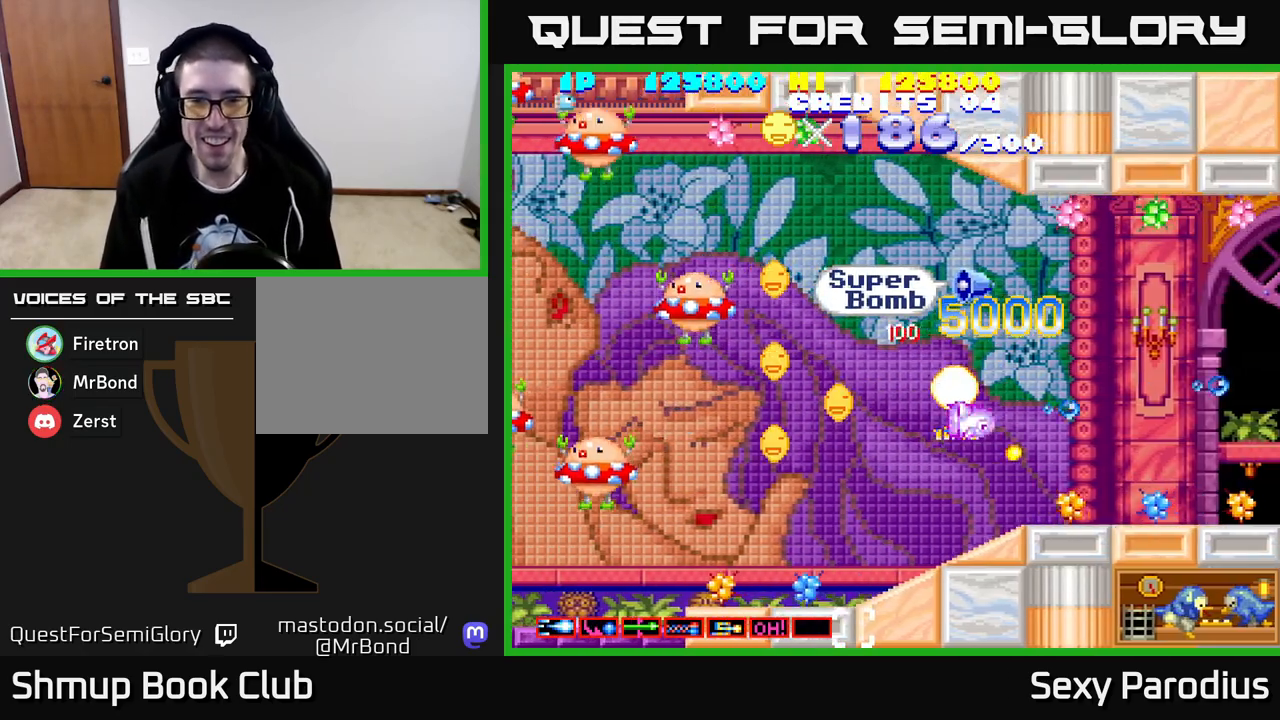
{"buttons": ["DPAD_UP"], "left_stick": "center", "events": [[67, "DPAD_DOWN", "up"], [83, "R2", "down"], [200, "R2", "up"], [233, "DPAD_UP", "down"], [483, "DPAD_LEFT", "up"]]}
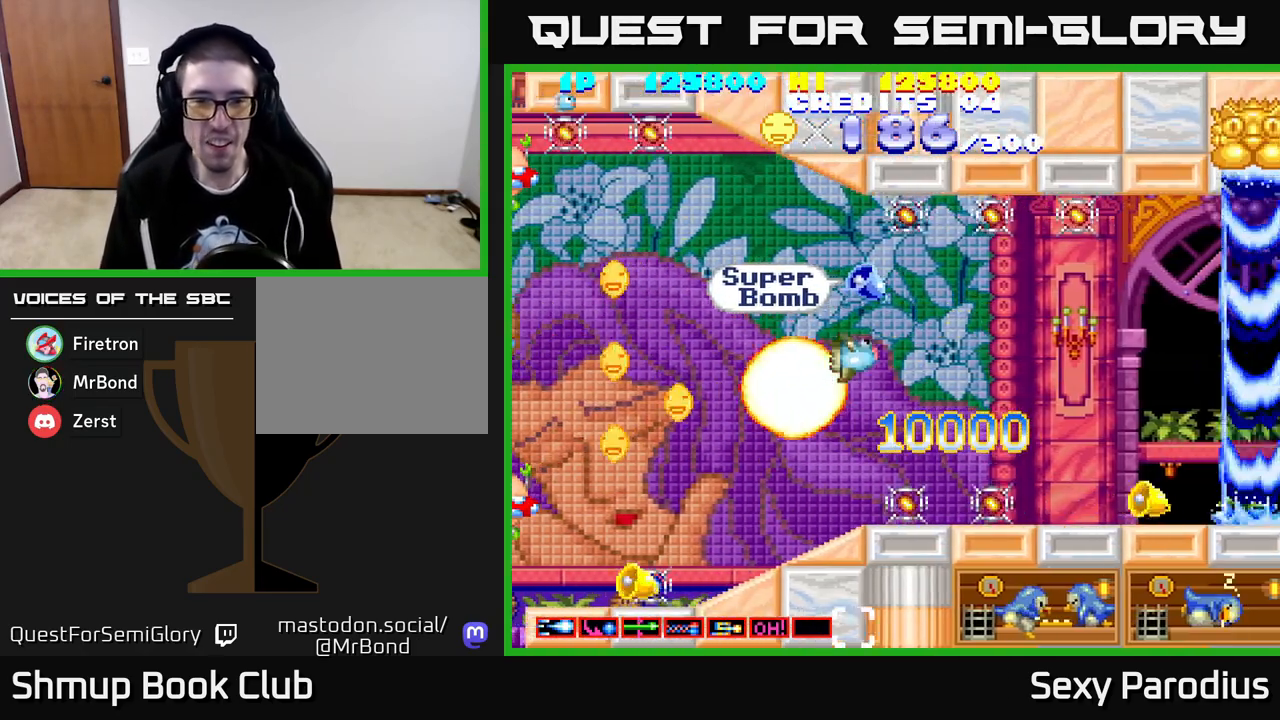
{"buttons": ["DPAD_UP"], "left_stick": "center", "events": [[167, "DPAD_LEFT", "down"], [500, "DPAD_LEFT", "up"]]}
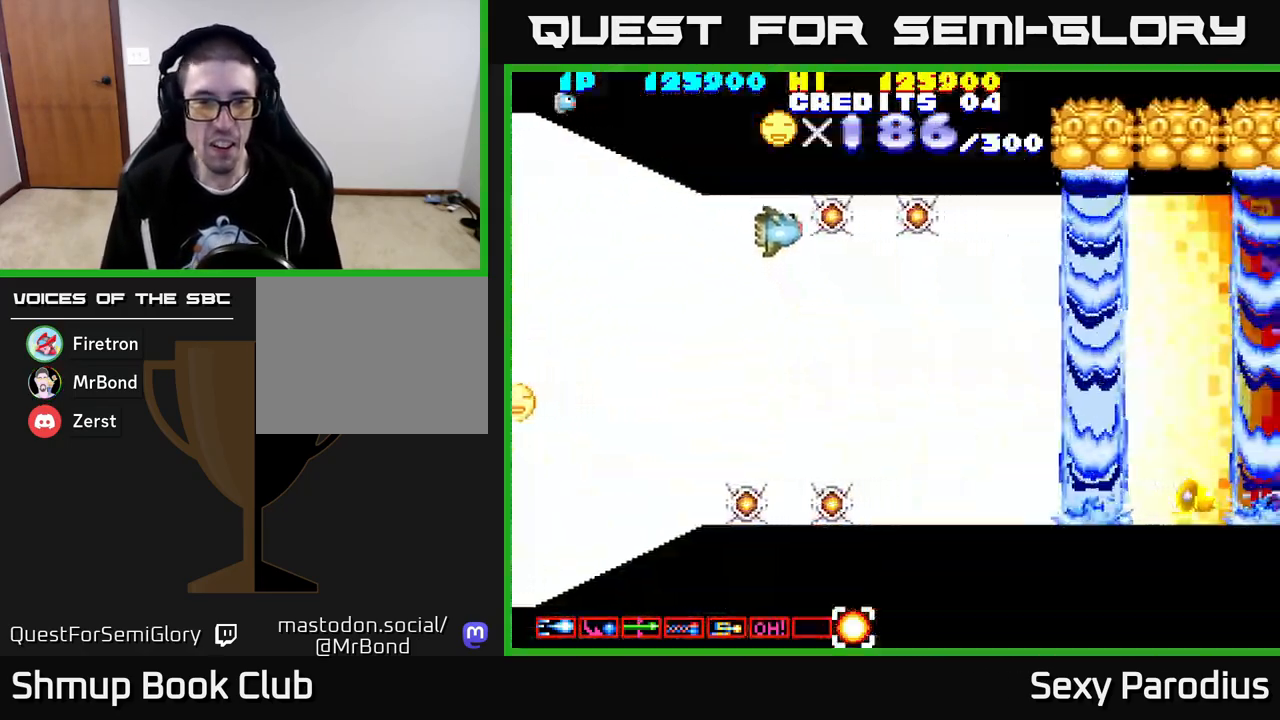
{"buttons": ["R2", "DPAD_DOWN", "DPAD_LEFT"], "left_stick": "center", "events": [[50, "DPAD_RIGHT", "down"], [50, "DPAD_UP", "up"], [300, "DPAD_DOWN", "down"], [300, "DPAD_RIGHT", "up"], [317, "DPAD_LEFT", "down"], [317, "R2", "down"]]}
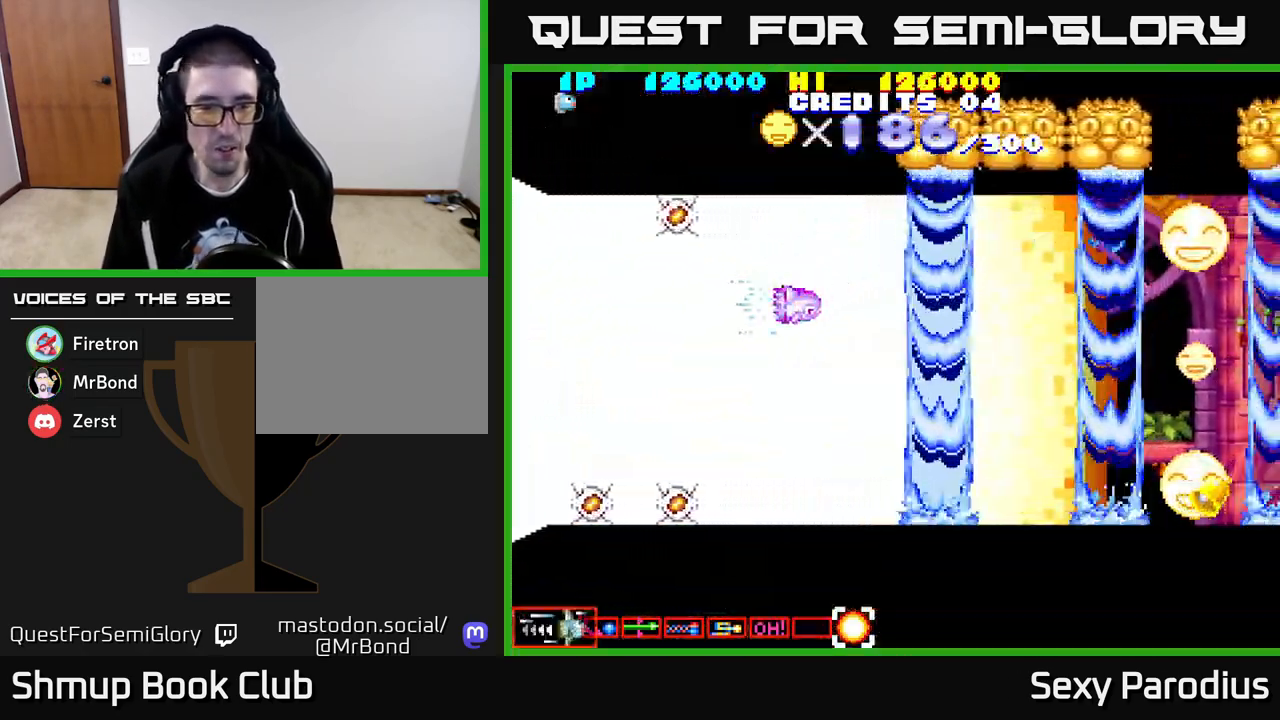
{"buttons": ["R2", "DPAD_LEFT"], "left_stick": "center", "events": [[467, "DPAD_DOWN", "up"]]}
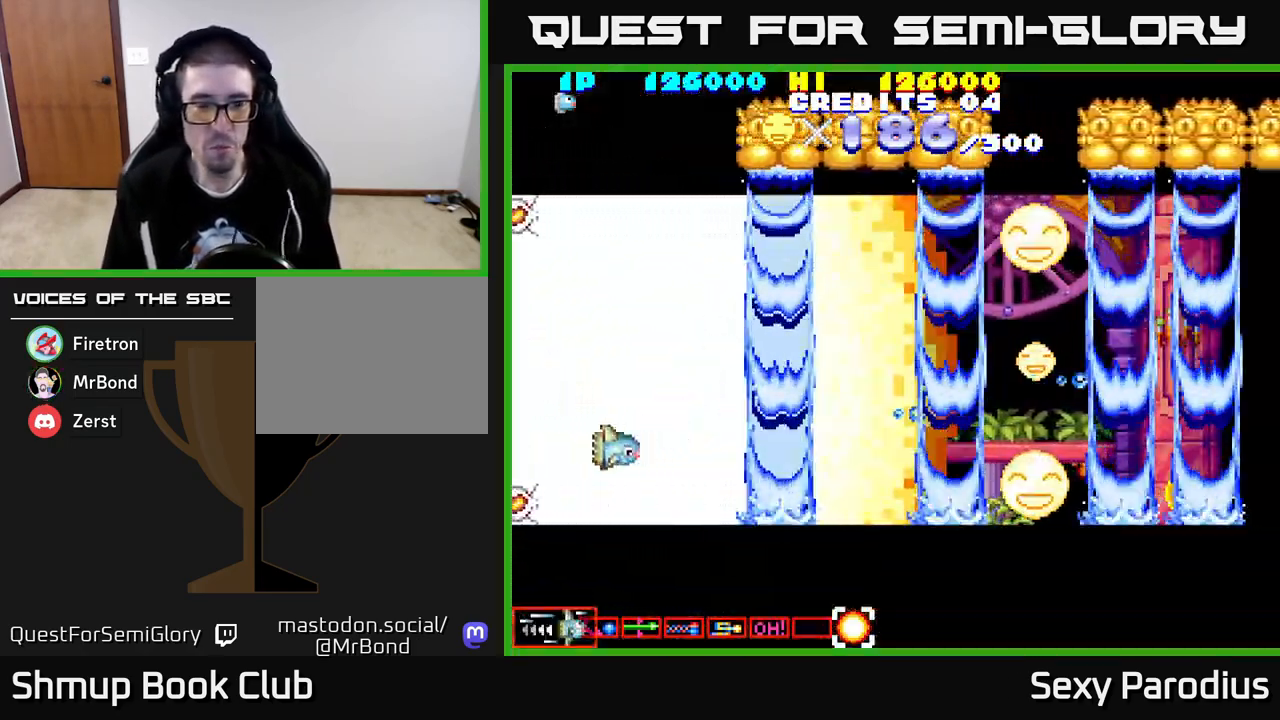
{"buttons": ["R2", "DPAD_RIGHT"], "left_stick": "center", "events": [[50, "DPAD_UP", "down"], [83, "DPAD_LEFT", "up"], [117, "DPAD_UP", "up"], [133, "DPAD_RIGHT", "down"], [350, "DPAD_UP", "down"], [467, "DPAD_UP", "up"]]}
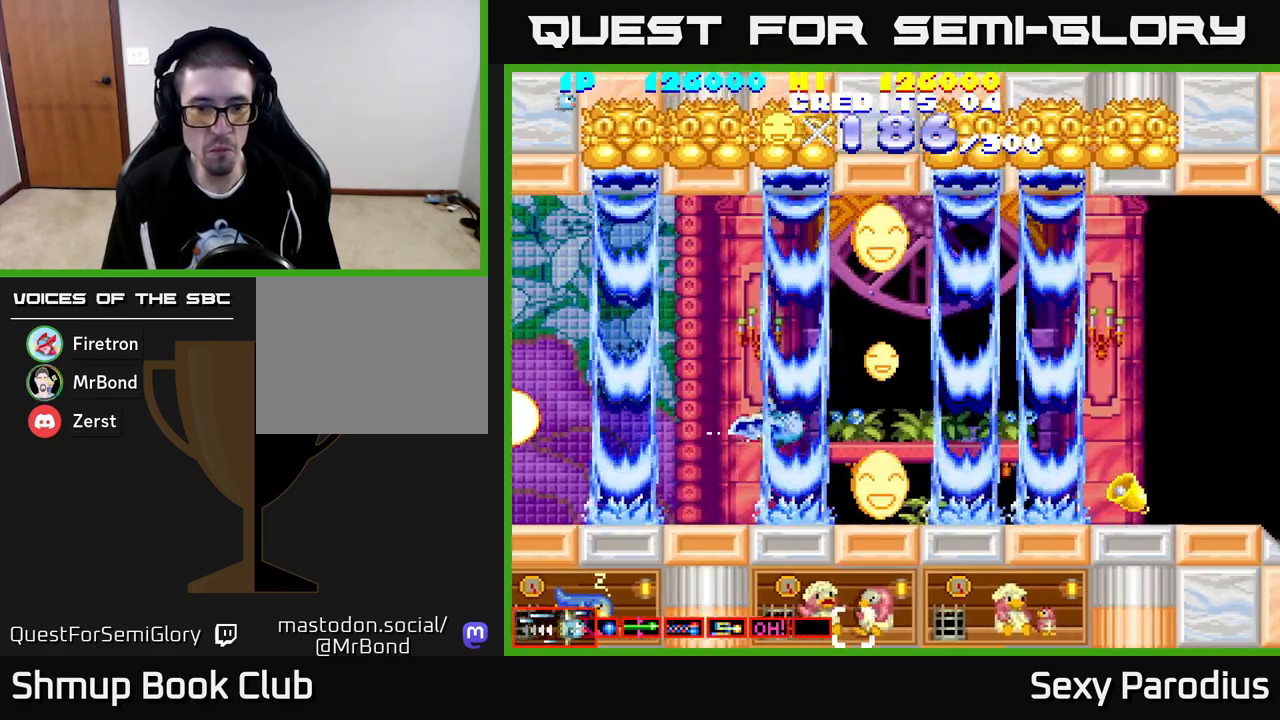
{"buttons": ["R2", "DPAD_UP", "DPAD_LEFT"], "left_stick": "center", "events": [[117, "DPAD_DOWN", "down"], [133, "DPAD_RIGHT", "up"], [233, "DPAD_DOWN", "up"], [250, "DPAD_LEFT", "down"], [267, "DPAD_UP", "down"]]}
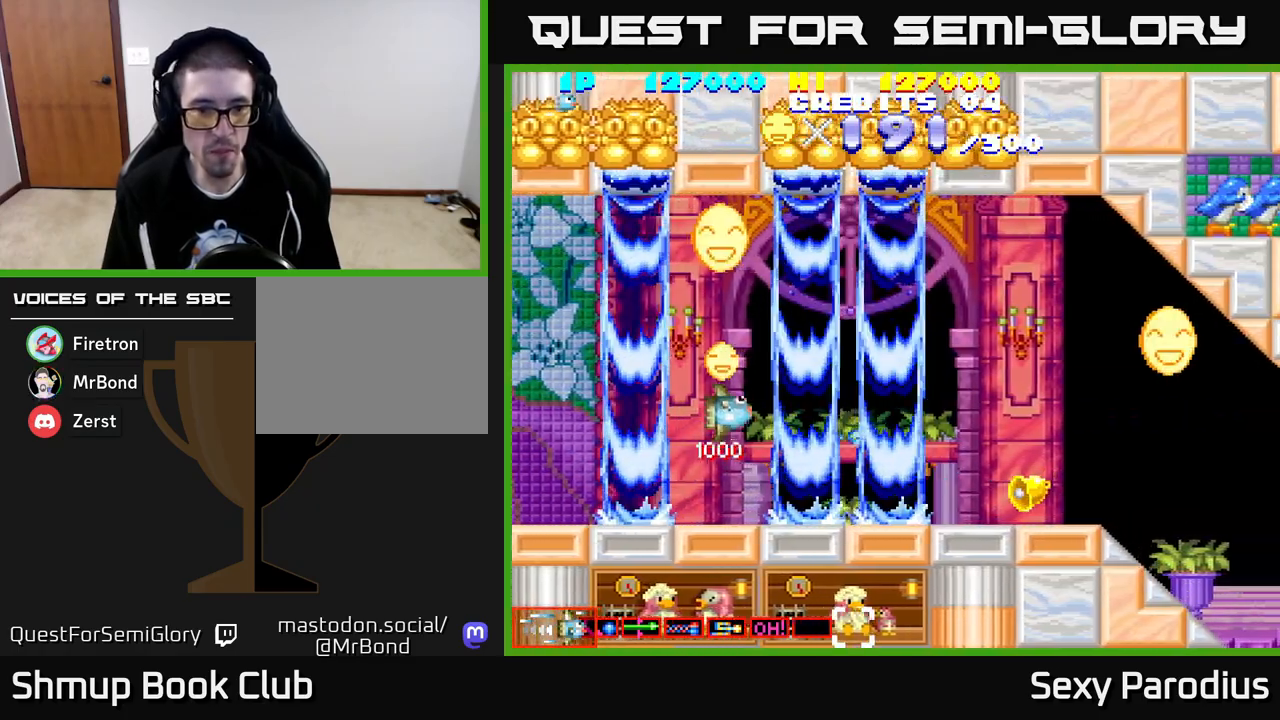
{"buttons": ["R2", "DPAD_UP"], "left_stick": "center", "events": [[500, "DPAD_LEFT", "up"]]}
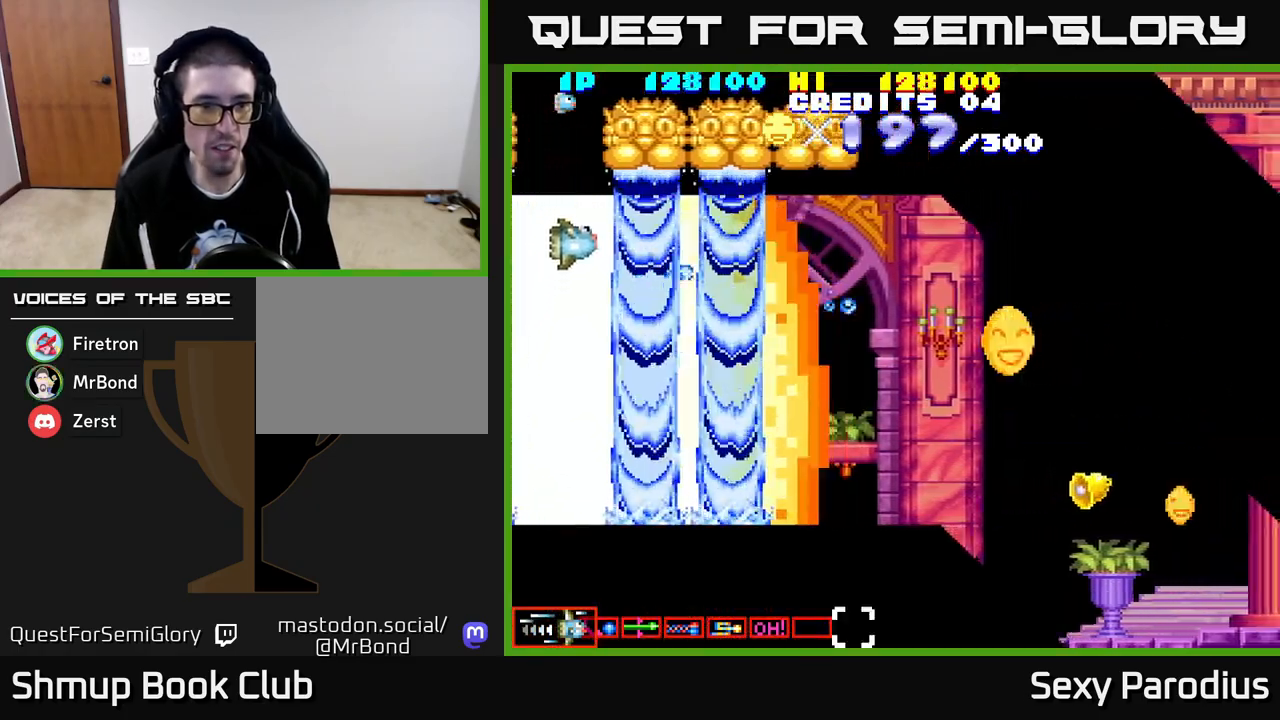
{"buttons": ["R2", "DPAD_RIGHT"], "left_stick": "center", "events": [[50, "DPAD_UP", "up"], [67, "DPAD_RIGHT", "down"], [117, "DPAD_DOWN", "down"], [200, "DPAD_DOWN", "up"]]}
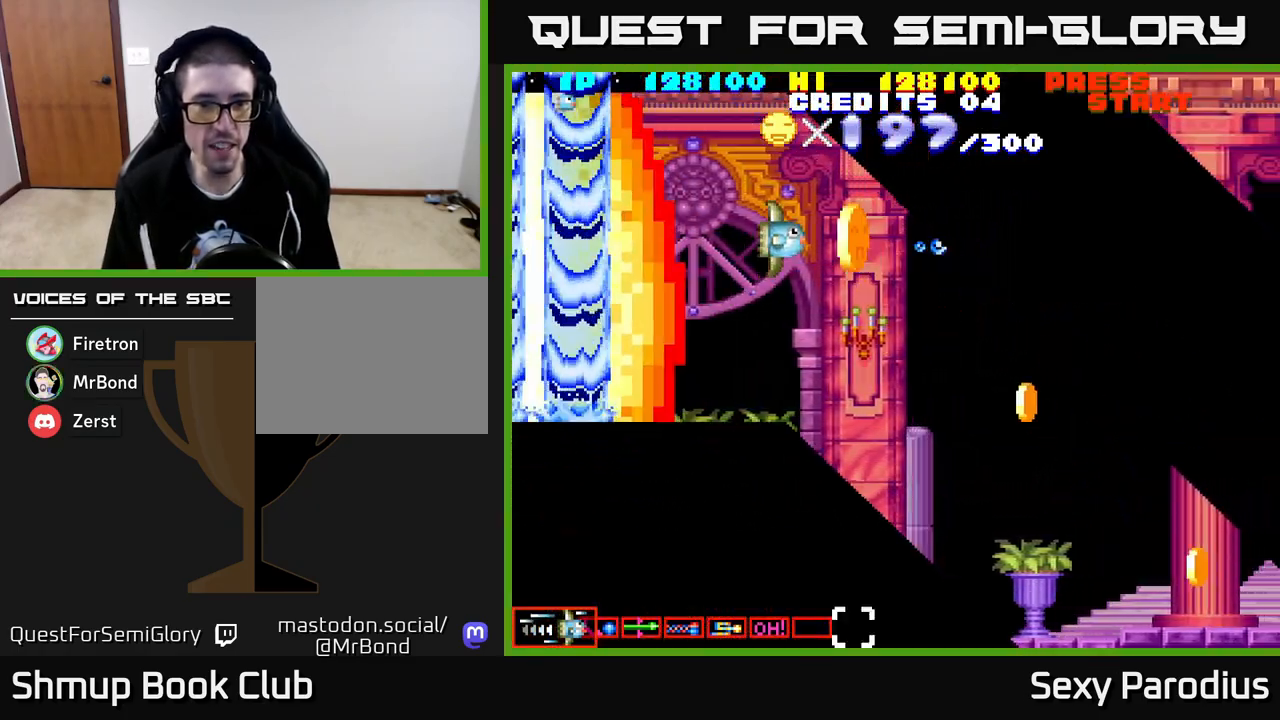
{"buttons": ["R2", "DPAD_DOWN", "DPAD_RIGHT"], "left_stick": "center", "events": [[17, "DPAD_UP", "down"], [67, "DPAD_RIGHT", "up"], [133, "DPAD_UP", "up"], [167, "DPAD_DOWN", "down"], [200, "DPAD_LEFT", "down"], [300, "DPAD_LEFT", "up"], [417, "DPAD_RIGHT", "down"]]}
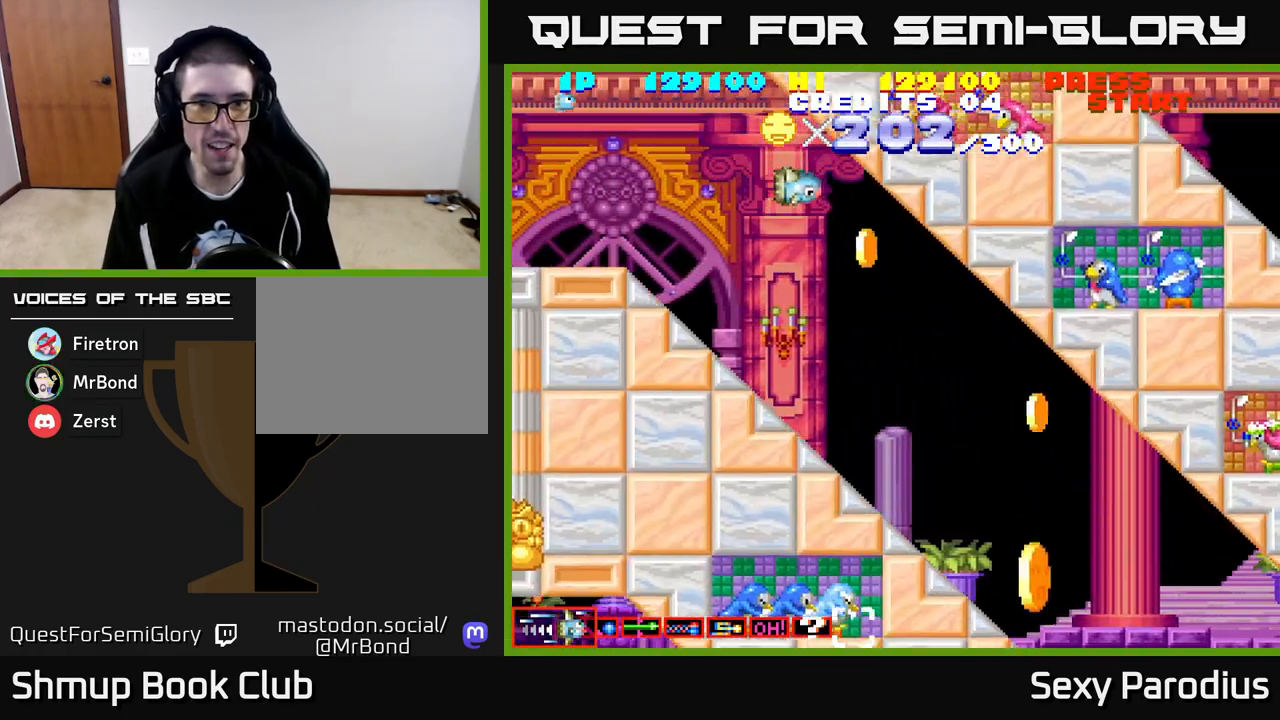
{"buttons": ["R2", "DPAD_DOWN"], "left_stick": "center", "events": [[167, "DPAD_RIGHT", "up"]]}